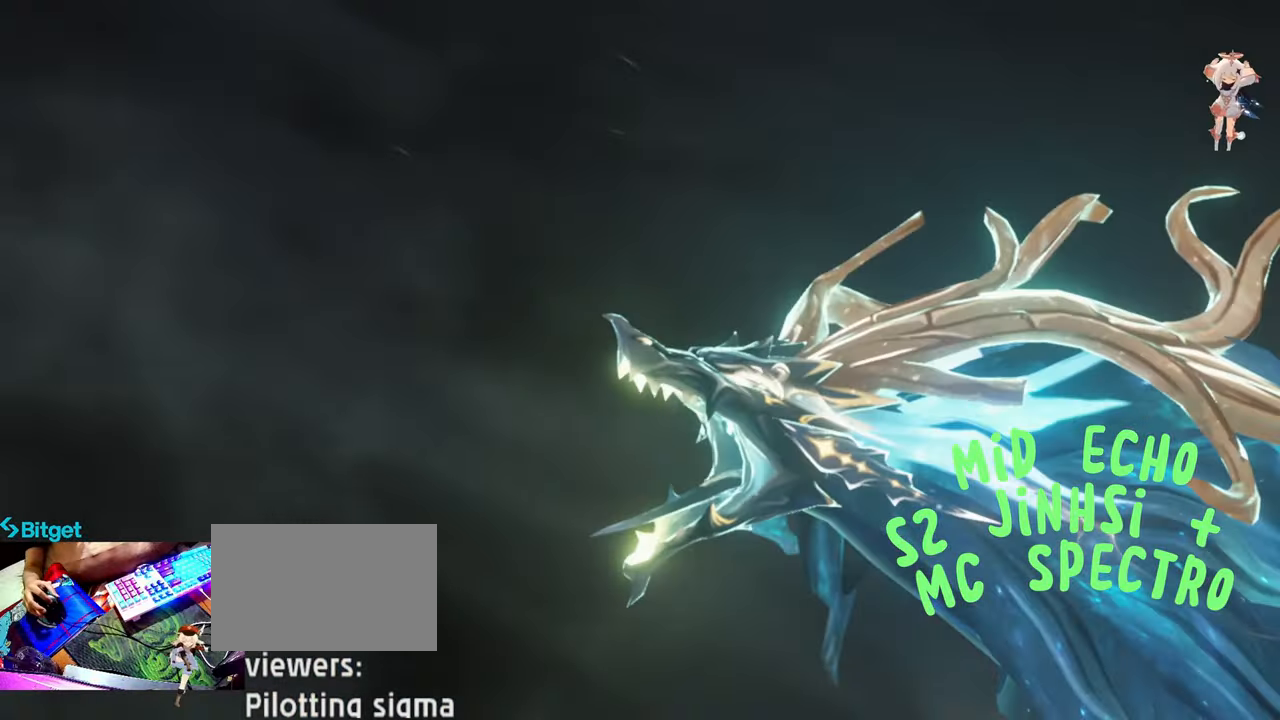
Gameplay with keyboard and mouse; each line is a JSON object with the keys and mouse buttons held at the frame after it. "events" lists presses ("down") and releases ("up") of "1", "2", "3", "4", "5", "a", "alt", "c", "caps_lock", "ctrl", "d", "e", "f", "g", "q", "r", "s", "shift", "space", "t", "tab", "v", "w", "x", "z", "mouse_left", "mouse_wheel" and "mouse_right" between this image and that frame as [ms after this image, input, new state], when the widget could be followed in between. "mouse_left", "mouse_wheel", "mouse_right" = the "left", "wheel", "right" buttons of the "mouse" list. No other keys are recorded. "wheel" means that the mouse wheel is clicked or scrolled. Not read: mouse_move.
{"keys": [], "mouse": [], "events": []}
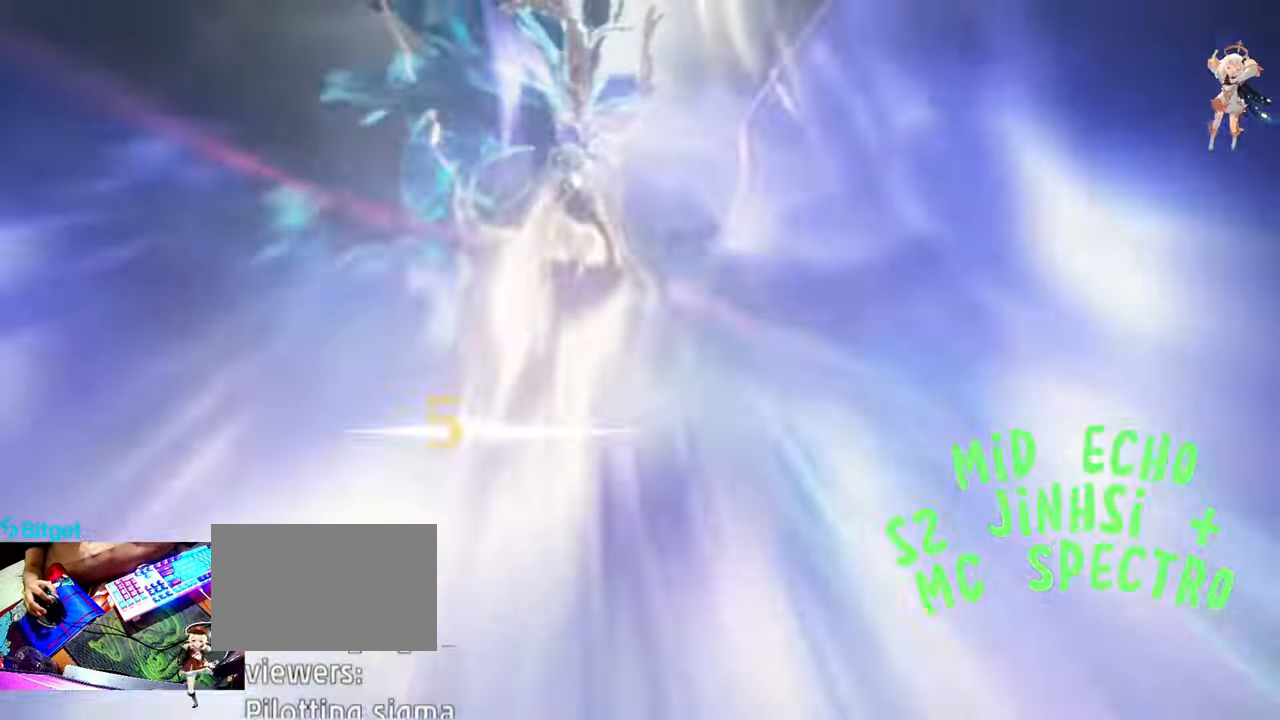
{"keys": [], "mouse": ["left"], "events": [[217, "mouse_left", "down"], [350, "mouse_left", "up"], [450, "mouse_left", "down"]]}
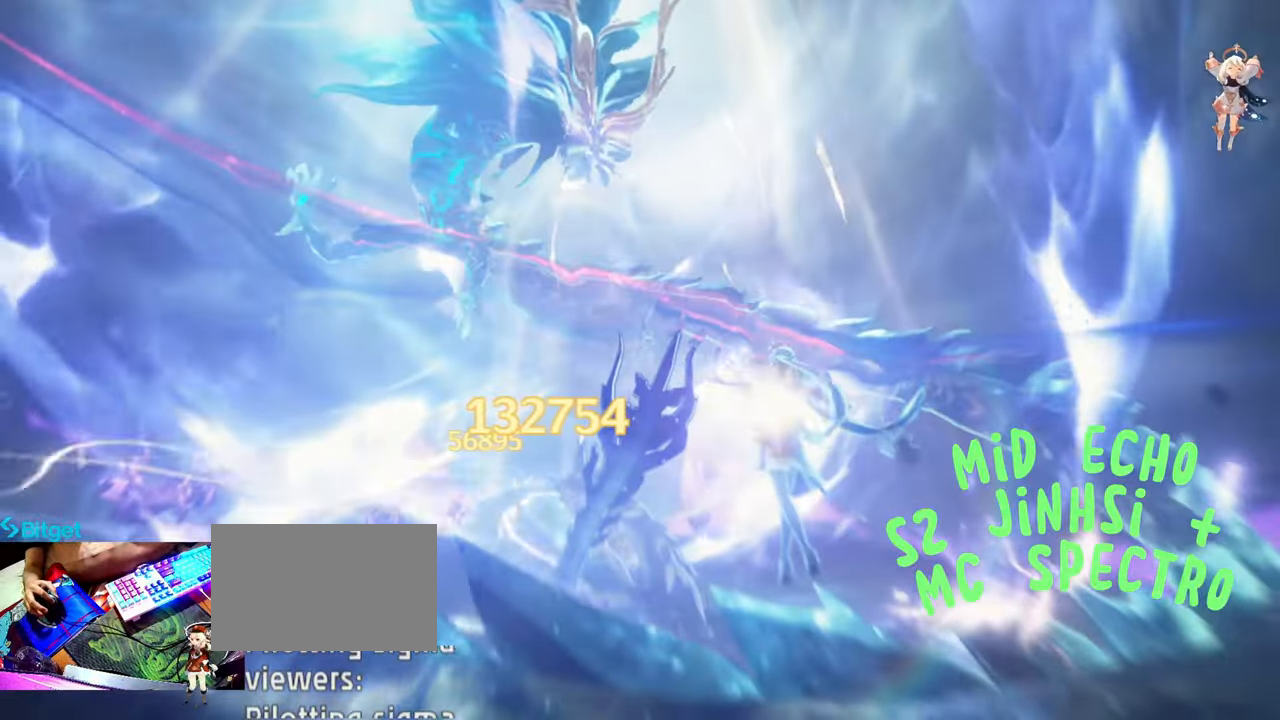
{"keys": [], "mouse": ["left"], "events": [[100, "mouse_left", "up"], [133, "mouse_left", "down"], [283, "mouse_left", "up"], [367, "mouse_left", "down"]]}
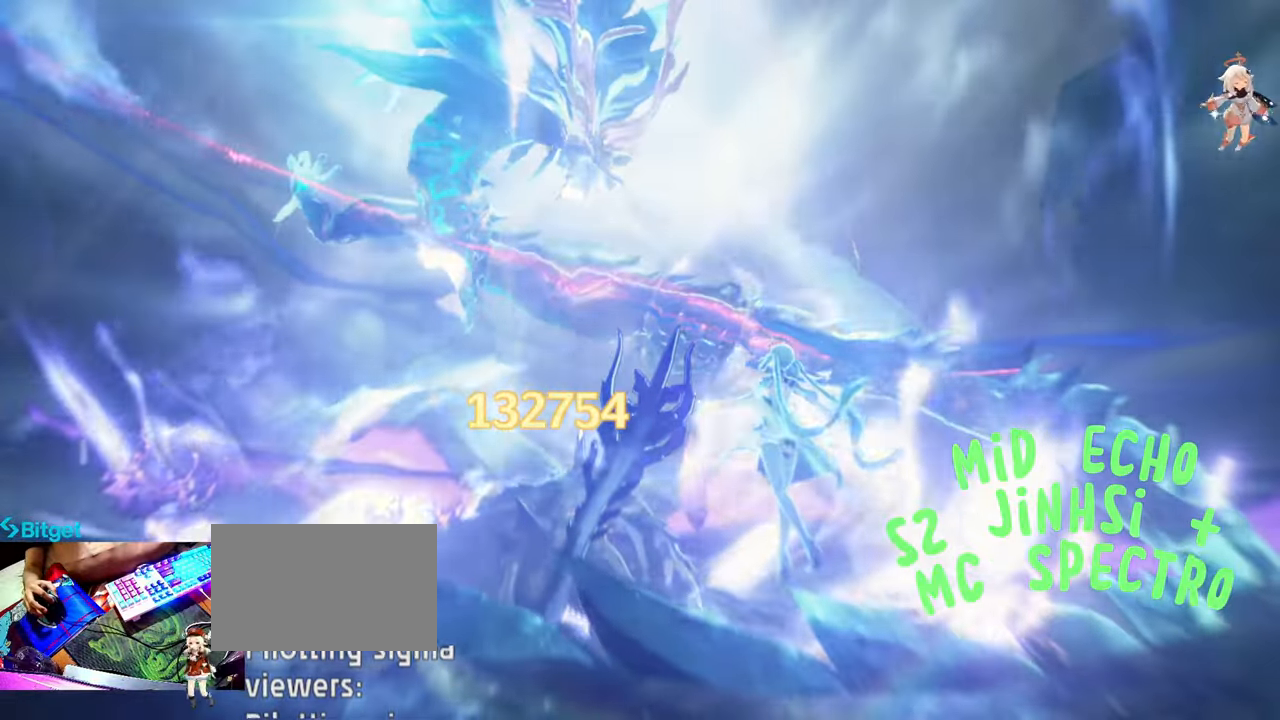
{"keys": [], "mouse": [], "events": [[17, "mouse_left", "up"], [100, "mouse_left", "down"], [200, "mouse_left", "up"], [283, "mouse_left", "down"], [433, "mouse_left", "up"]]}
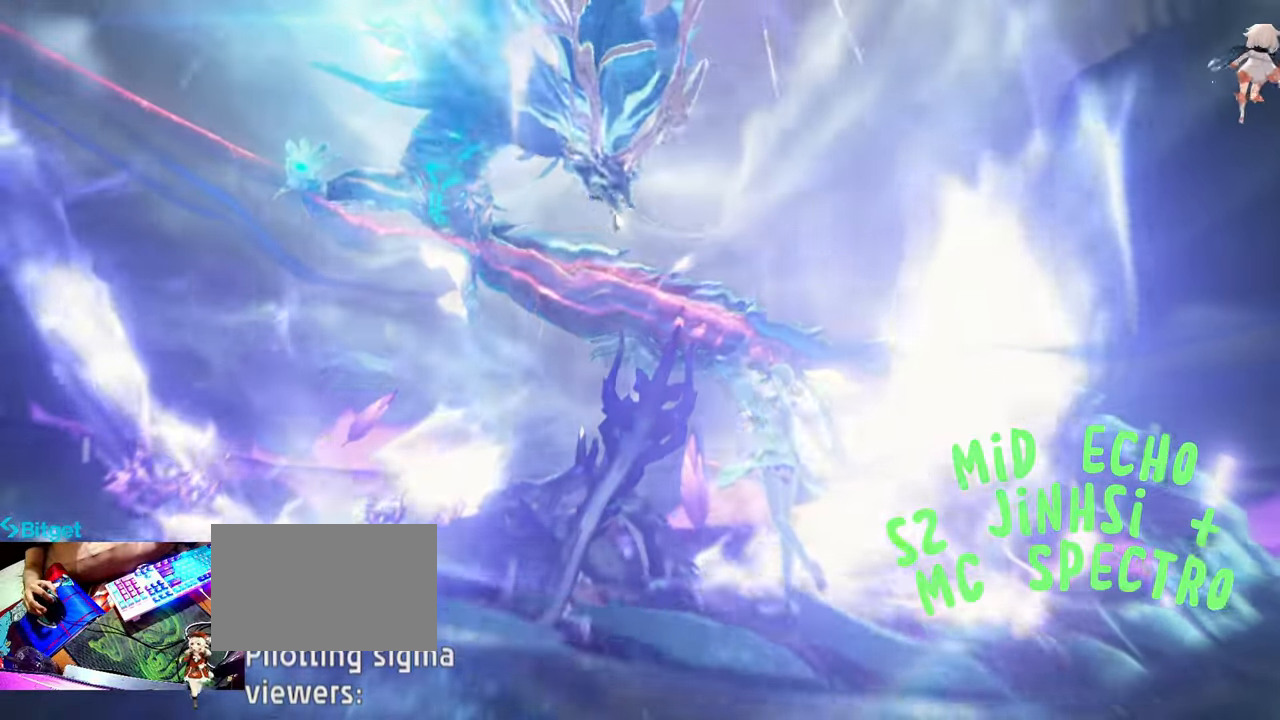
{"keys": [], "mouse": [], "events": [[17, "mouse_left", "down"], [117, "mouse_left", "up"], [217, "mouse_left", "down"], [300, "mouse_left", "up"], [400, "mouse_left", "down"], [500, "mouse_left", "up"]]}
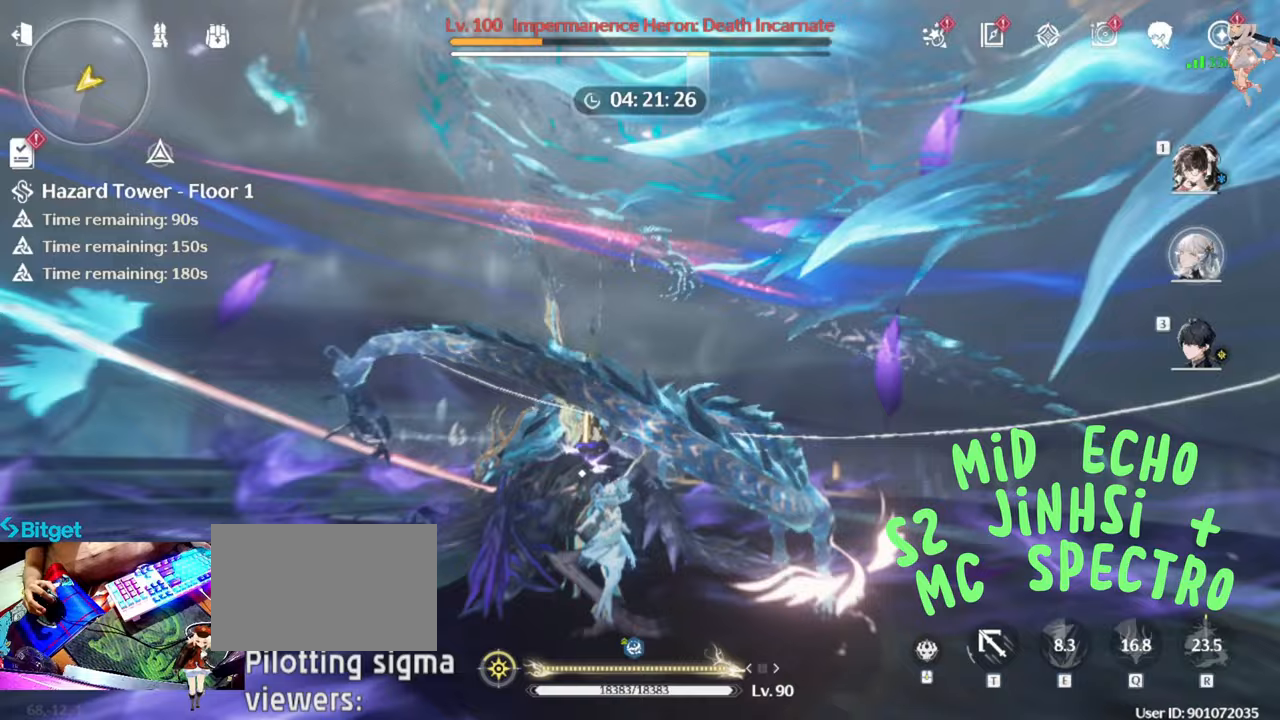
{"keys": [], "mouse": ["left"], "events": [[100, "mouse_left", "down"], [183, "mouse_left", "up"], [267, "mouse_left", "down"], [367, "mouse_left", "up"], [417, "mouse_left", "down"]]}
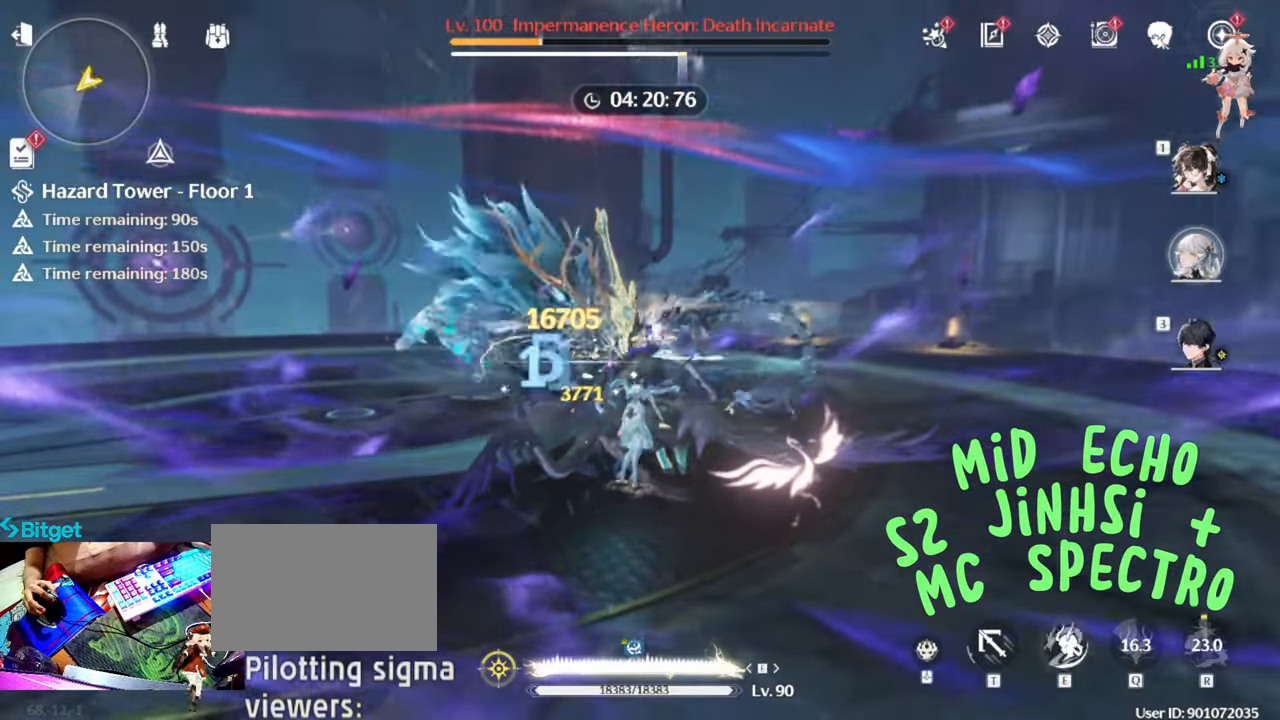
{"keys": [], "mouse": [], "events": [[67, "mouse_left", "up"], [117, "mouse_left", "down"], [250, "e", "down"], [250, "mouse_left", "up"], [283, "e", "up"]]}
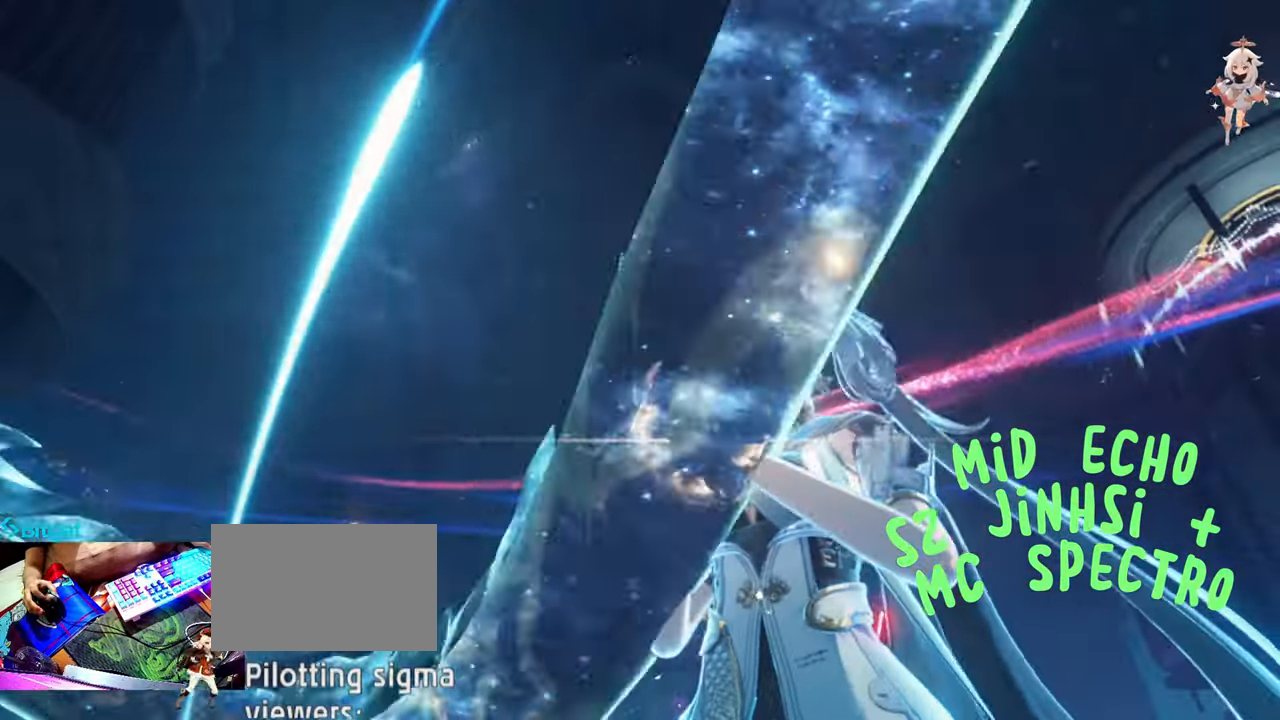
{"keys": [], "mouse": [], "events": []}
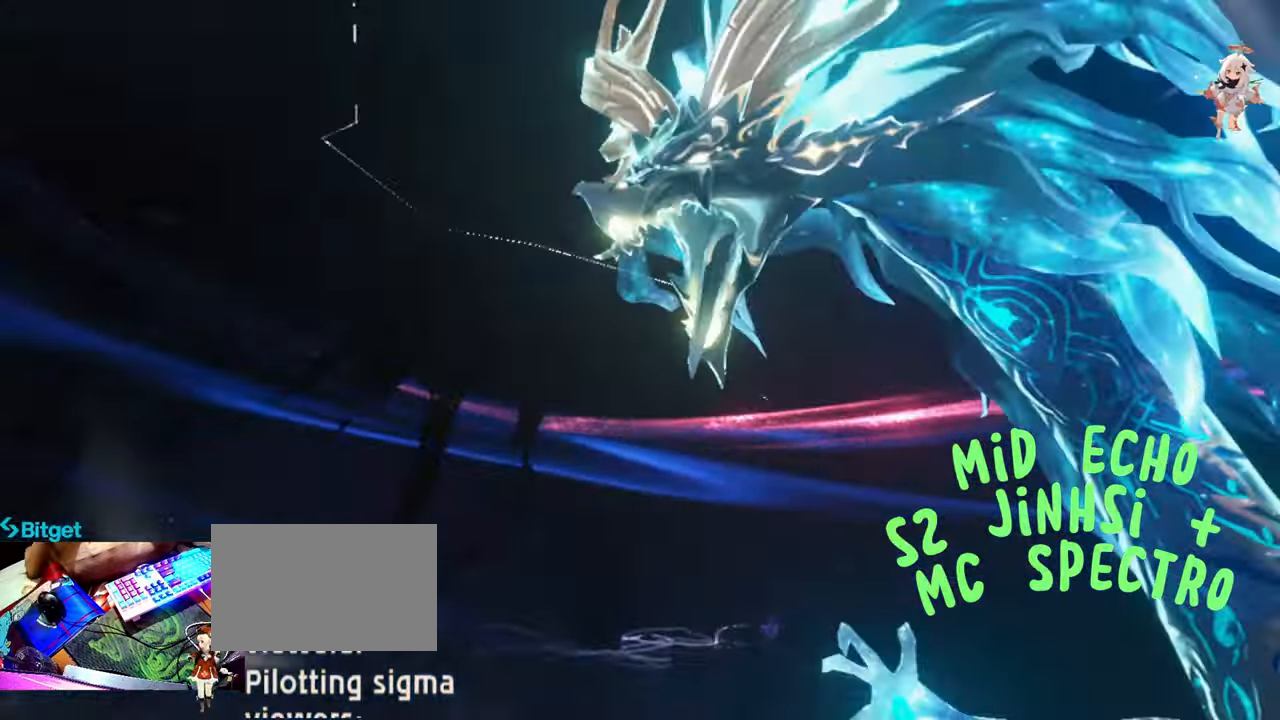
{"keys": [], "mouse": [], "events": []}
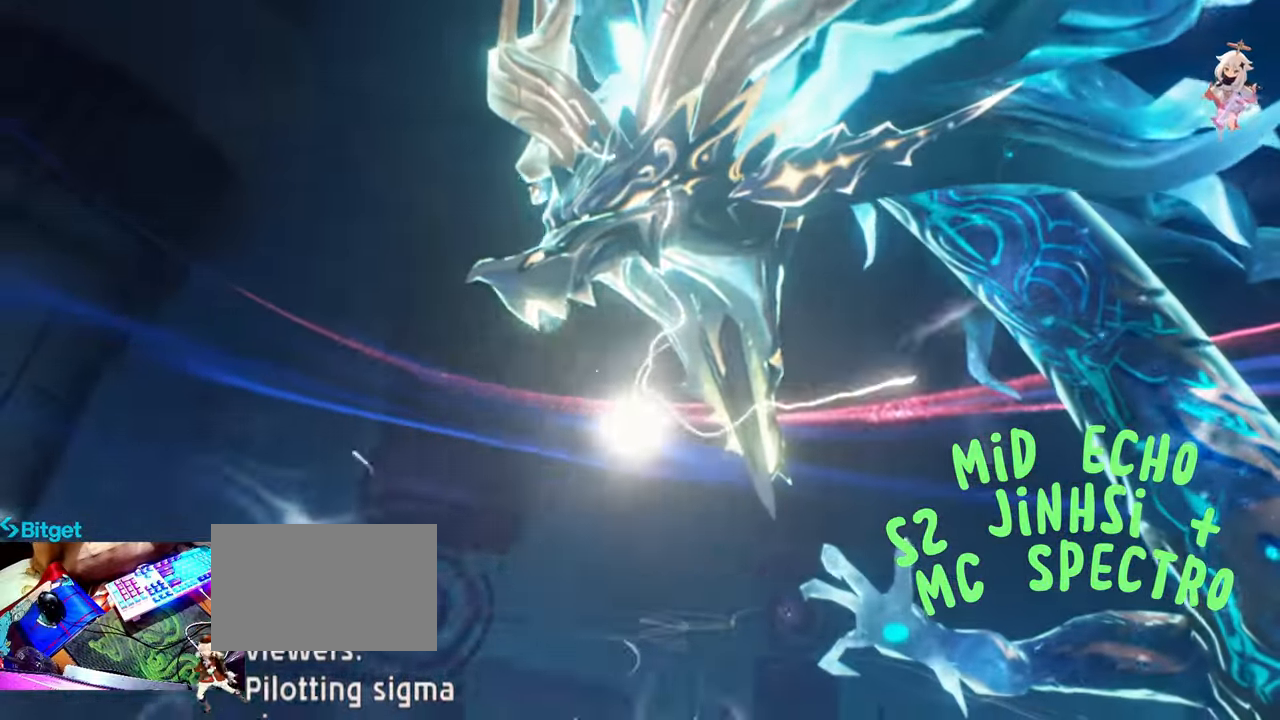
{"keys": [], "mouse": [], "events": []}
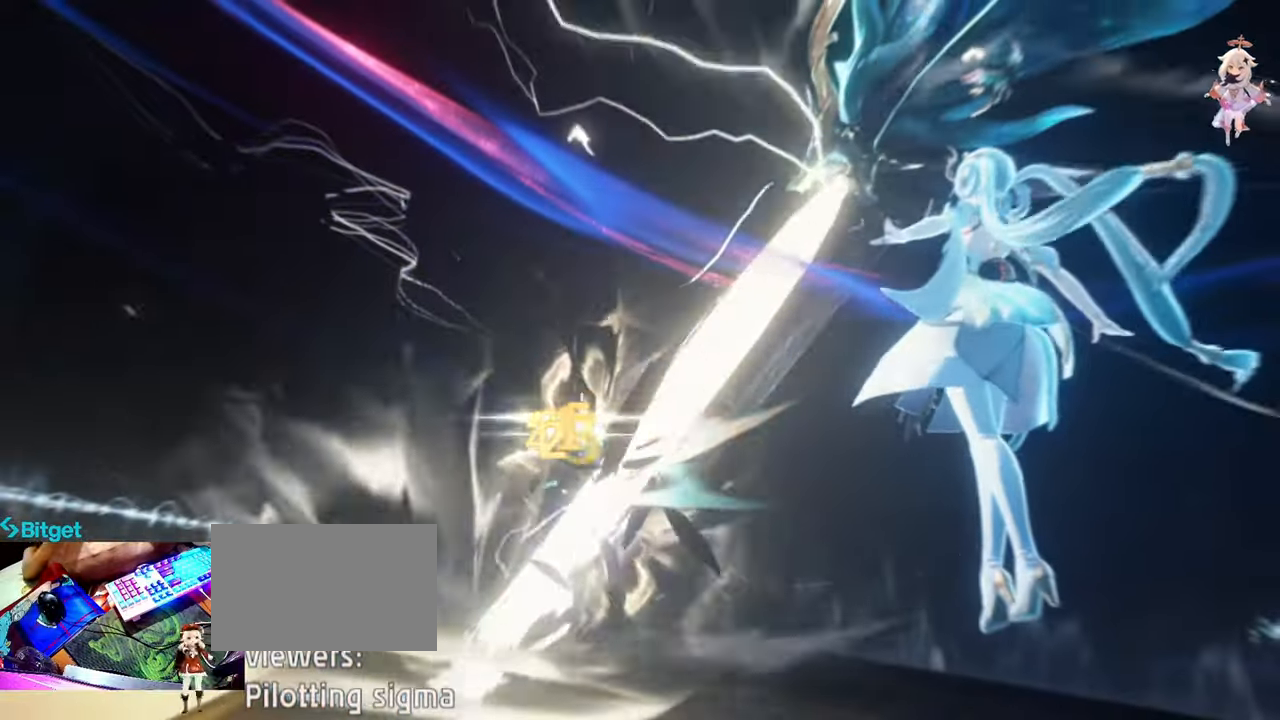
{"keys": [], "mouse": [], "events": []}
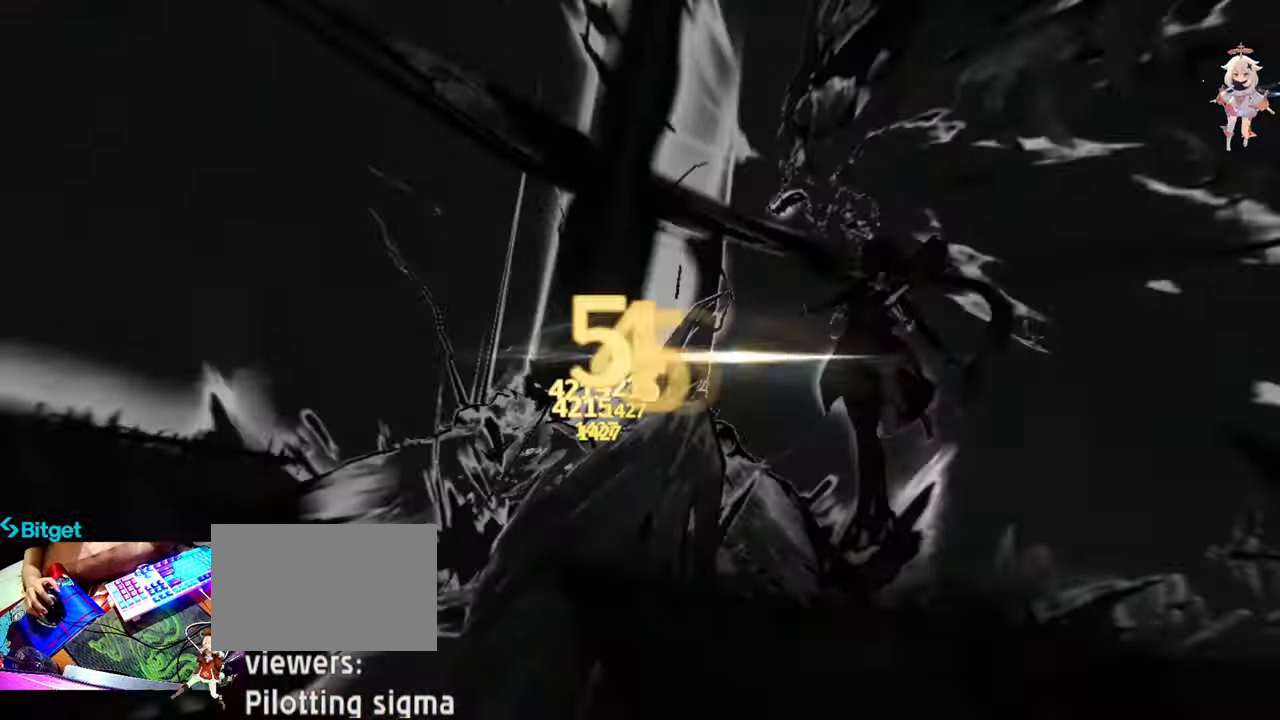
{"keys": [], "mouse": [], "events": [[183, "mouse_left", "down"], [317, "mouse_left", "up"], [367, "mouse_left", "down"], [500, "mouse_left", "up"]]}
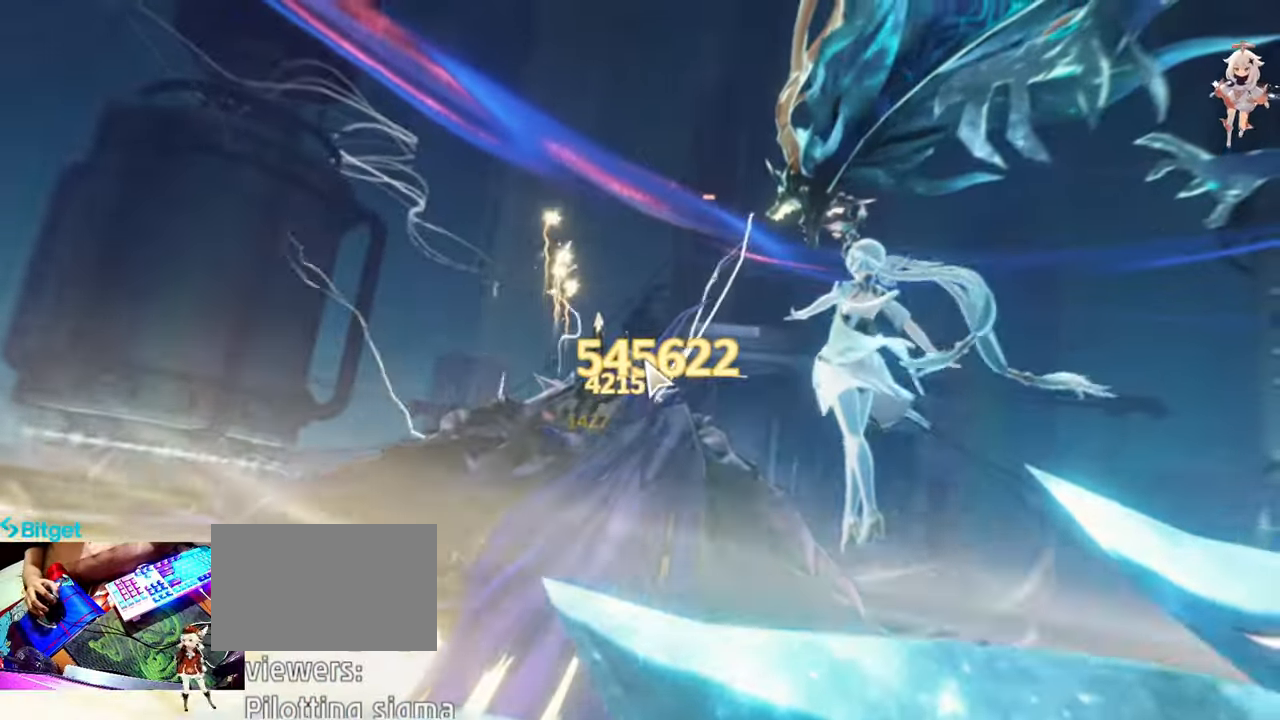
{"keys": [], "mouse": ["left"], "events": [[50, "mouse_left", "down"], [200, "mouse_left", "up"], [283, "mouse_left", "down"], [383, "mouse_left", "up"], [433, "mouse_left", "down"]]}
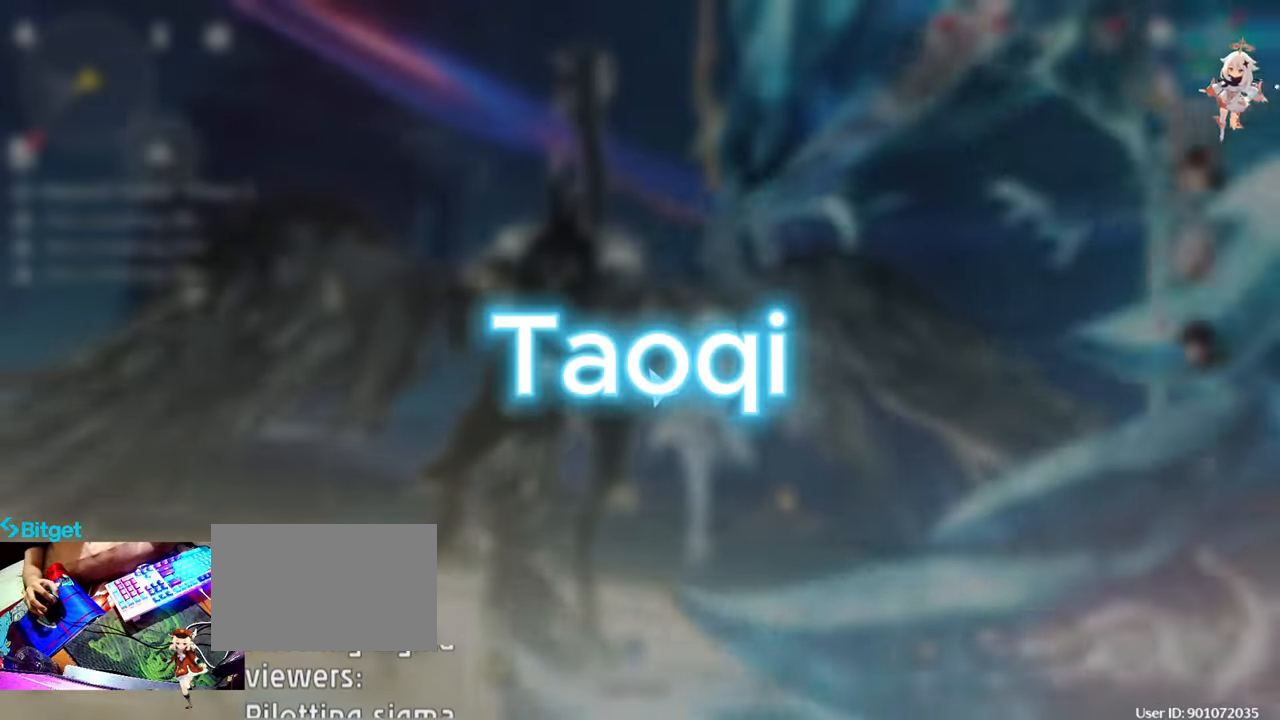
{"keys": [], "mouse": [], "events": [[83, "mouse_left", "up"]]}
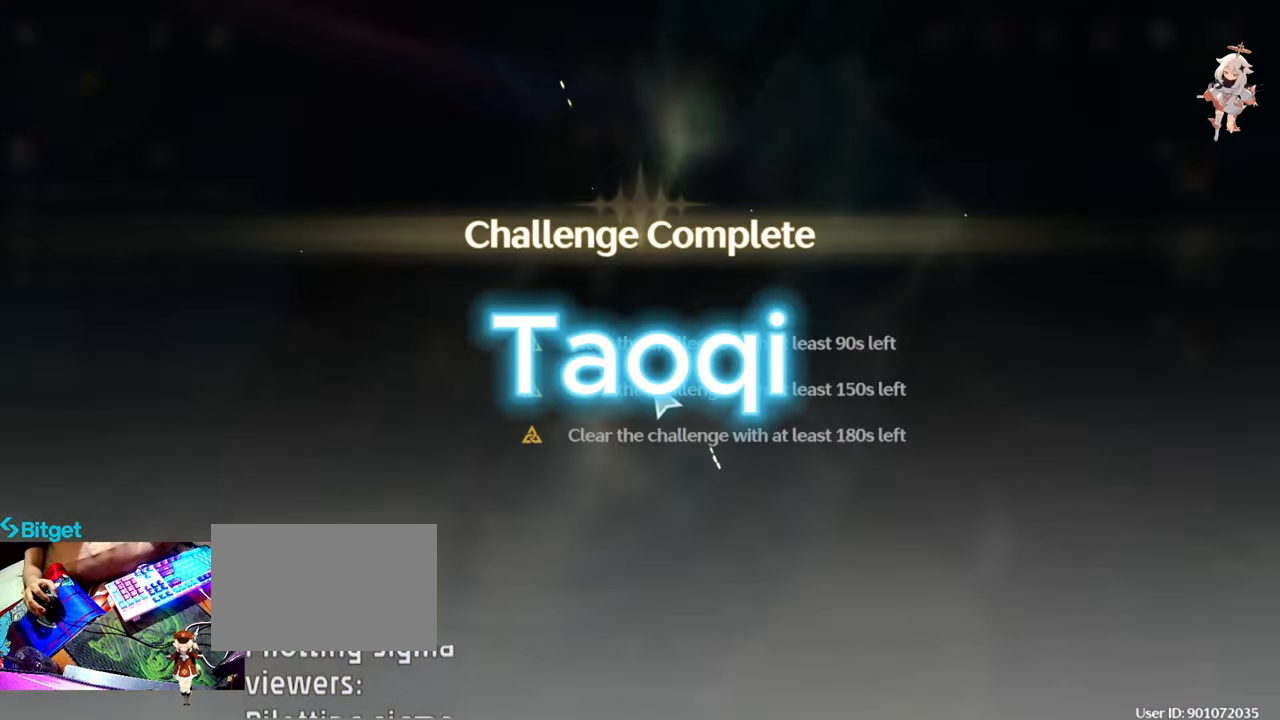
{"keys": [], "mouse": ["left"]}
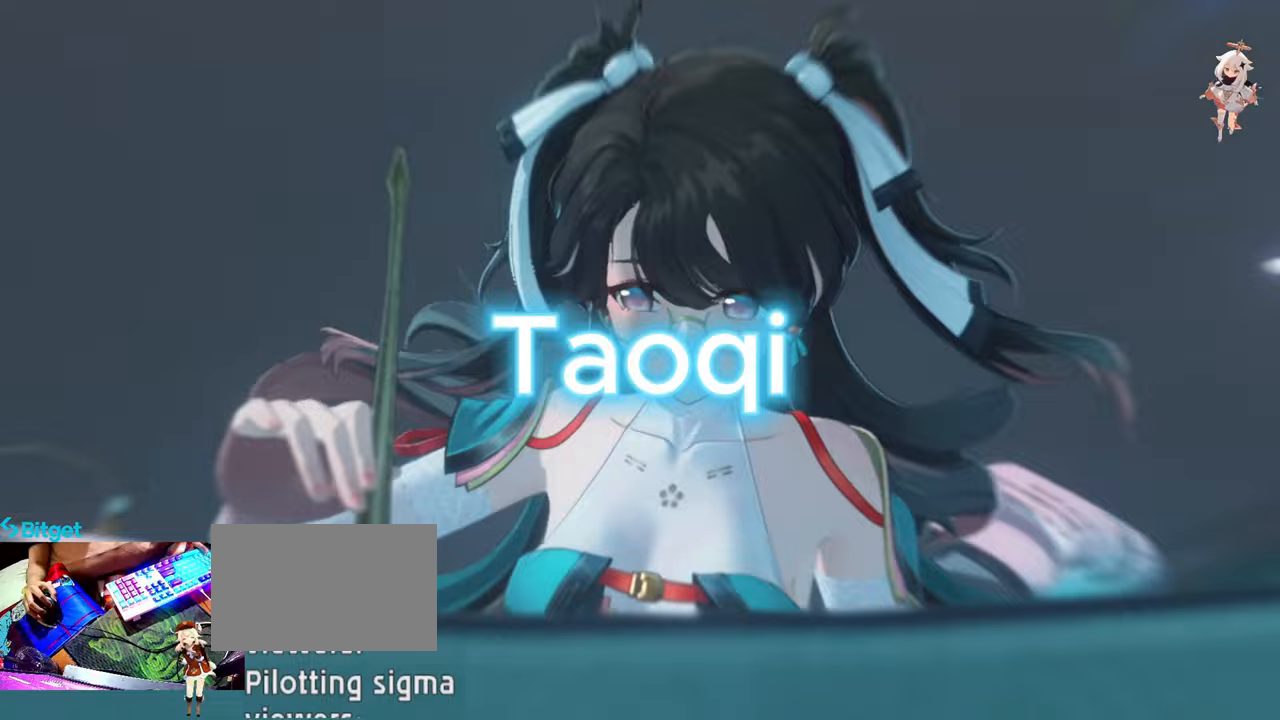
{"keys": [], "mouse": [], "events": [[17, "mouse_left", "up"], [167, "mouse_left", "down"], [250, "mouse_left", "up"], [350, "mouse_left", "down"], [483, "mouse_left", "up"]]}
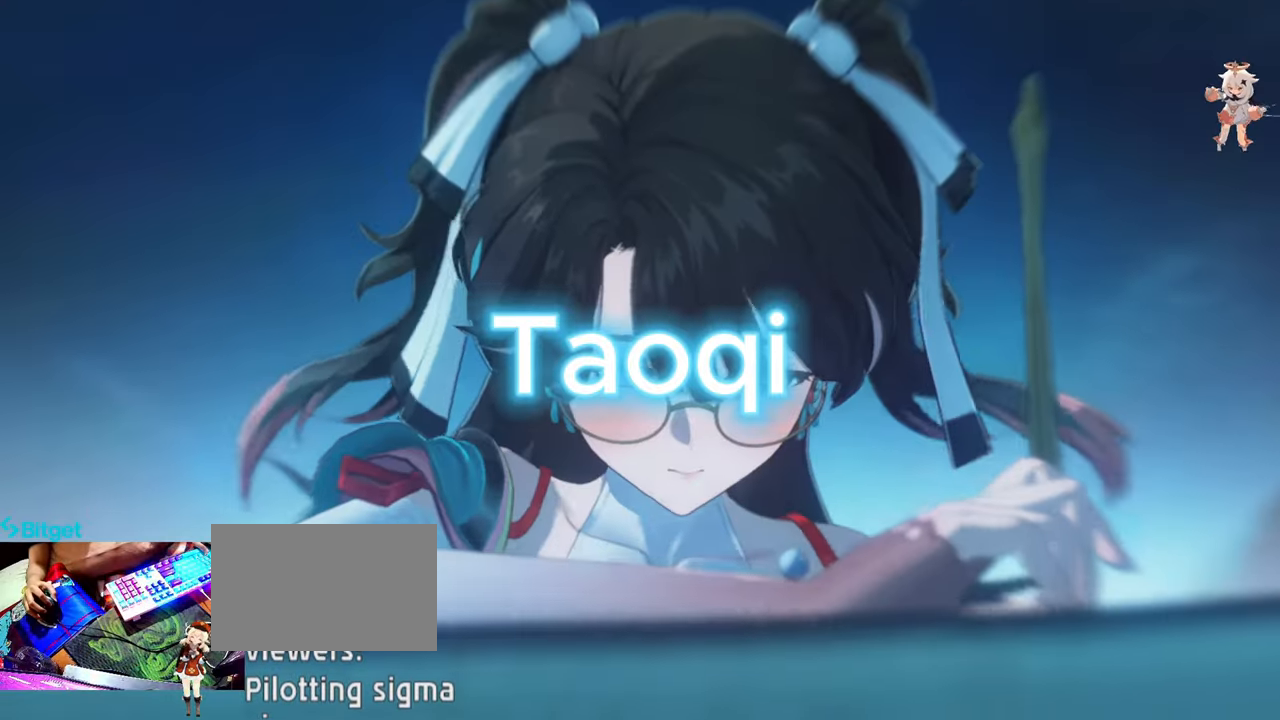
{"keys": [], "mouse": [], "events": [[83, "mouse_left", "down"], [217, "mouse_left", "up"], [317, "mouse_left", "down"], [417, "mouse_left", "up"]]}
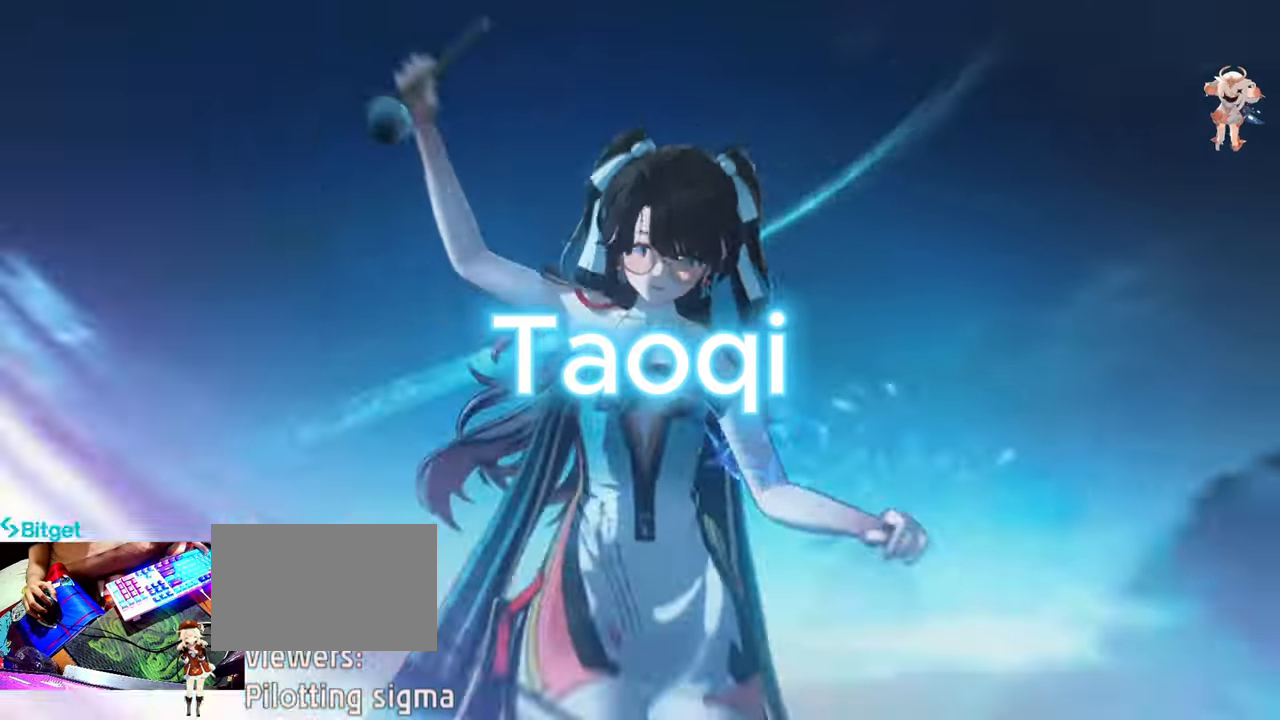
{"keys": [], "mouse": ["left"], "events": [[50, "mouse_left", "down"], [150, "mouse_left", "up"], [250, "mouse_left", "down"], [383, "mouse_left", "up"], [467, "mouse_left", "down"]]}
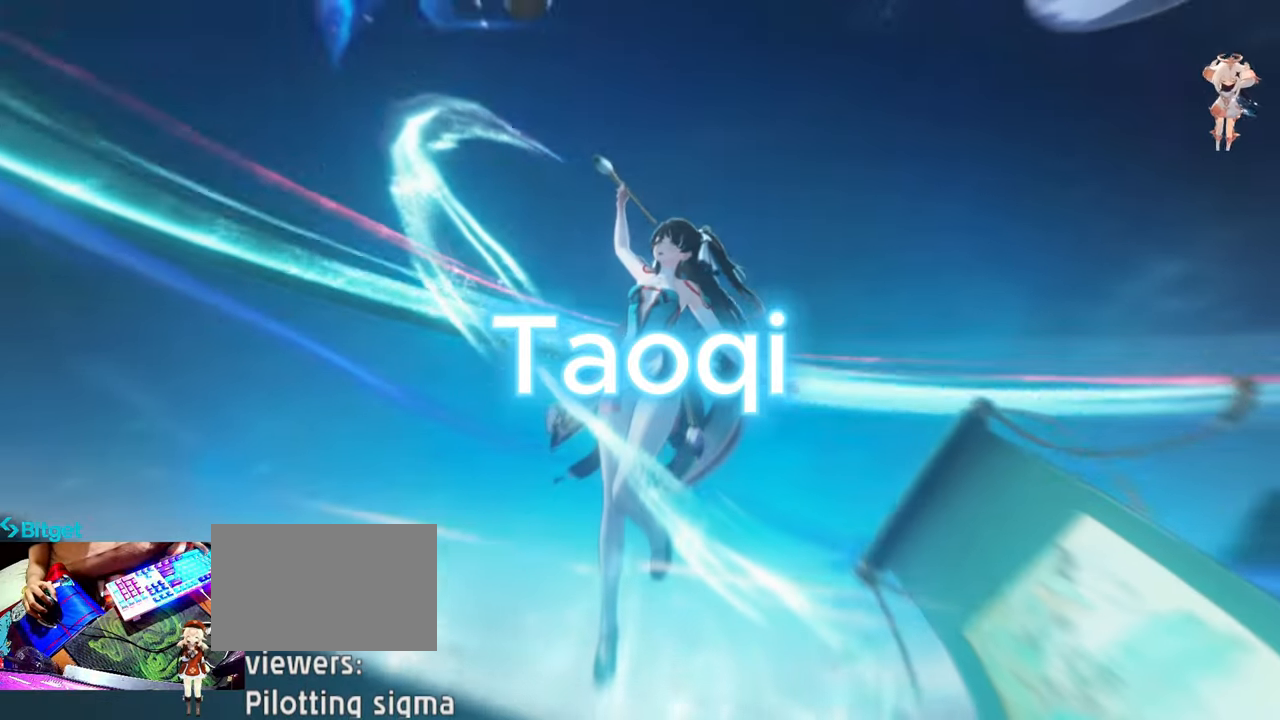
{"keys": [], "mouse": ["left"], "events": [[67, "mouse_left", "up"], [217, "mouse_left", "down"], [300, "mouse_left", "up"], [400, "mouse_left", "down"]]}
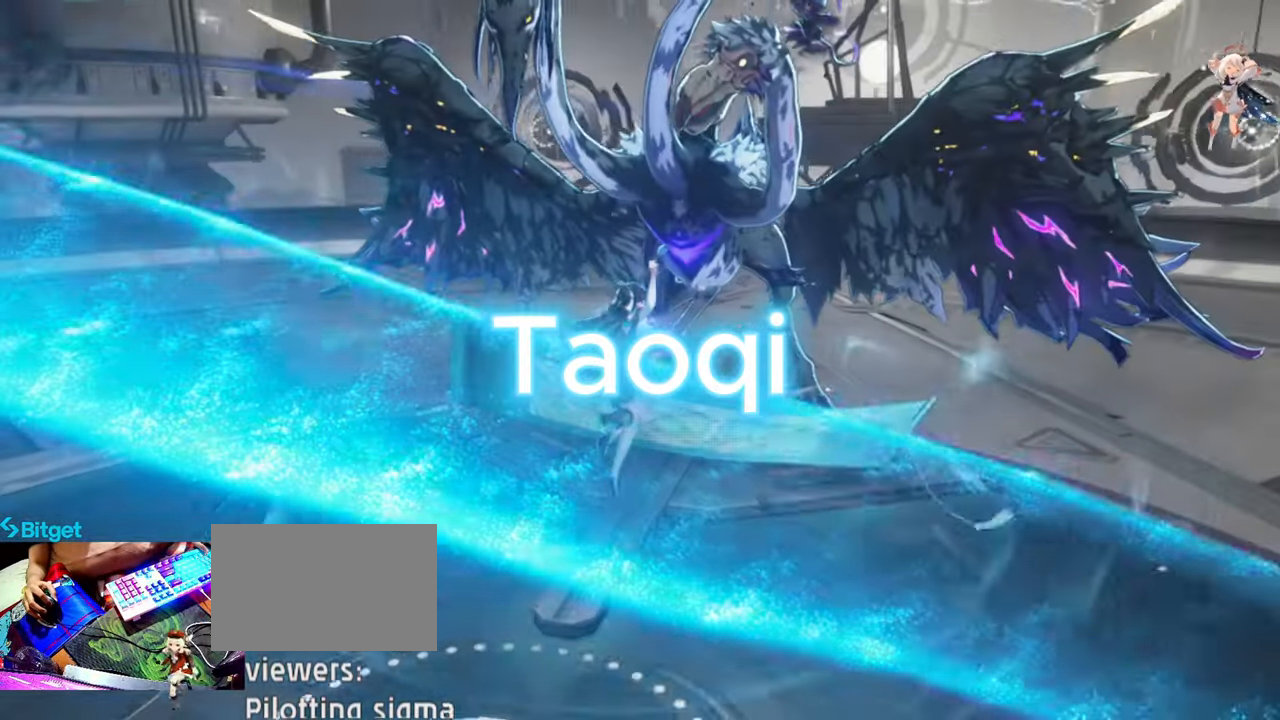
{"keys": [], "mouse": [], "events": [[33, "mouse_left", "up"], [133, "mouse_left", "down"], [217, "mouse_left", "up"], [317, "mouse_left", "down"], [450, "mouse_left", "up"]]}
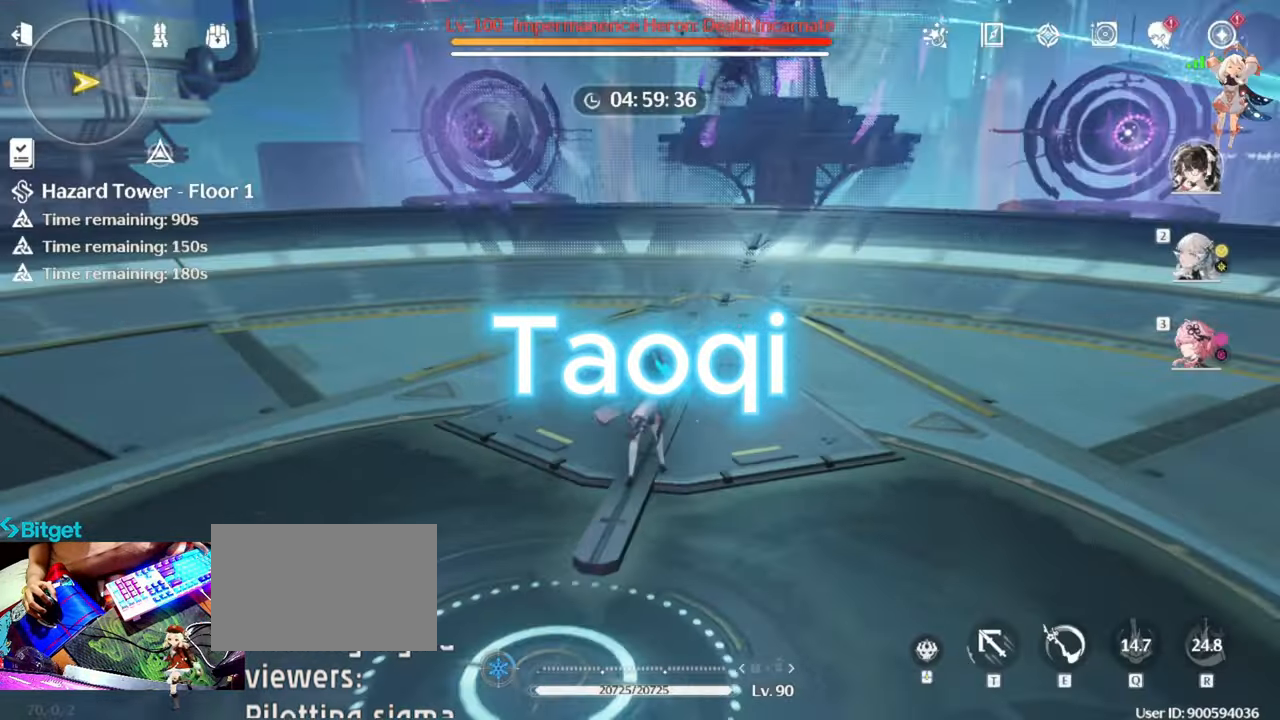
{"keys": [], "mouse": ["left"], "events": [[17, "mouse_left", "down"], [150, "mouse_left", "up"], [183, "mouse_left", "down"], [333, "mouse_left", "up"], [433, "mouse_left", "down"]]}
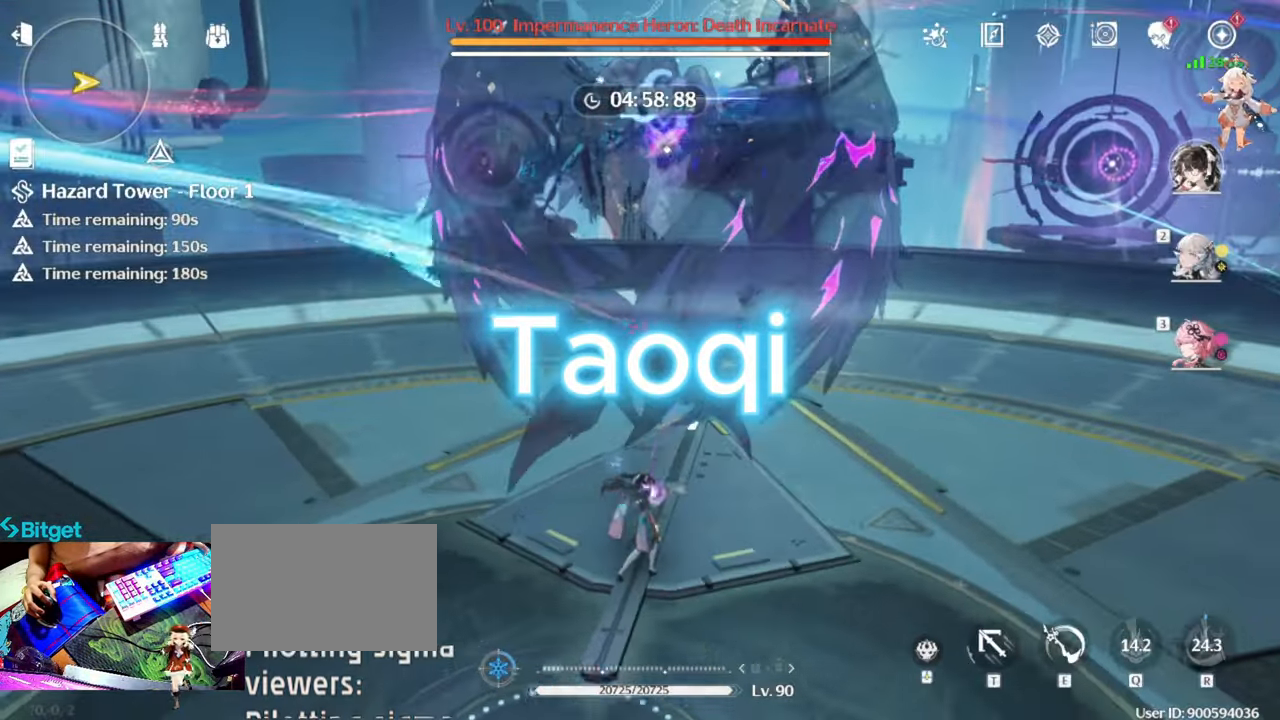
{"keys": ["r"], "mouse": [], "events": [[17, "3", "down"], [17, "mouse_left", "up"], [117, "3", "up"], [117, "mouse_left", "down"], [267, "mouse_left", "up"], [300, "mouse_left", "down"], [433, "mouse_left", "up"], [483, "r", "down"]]}
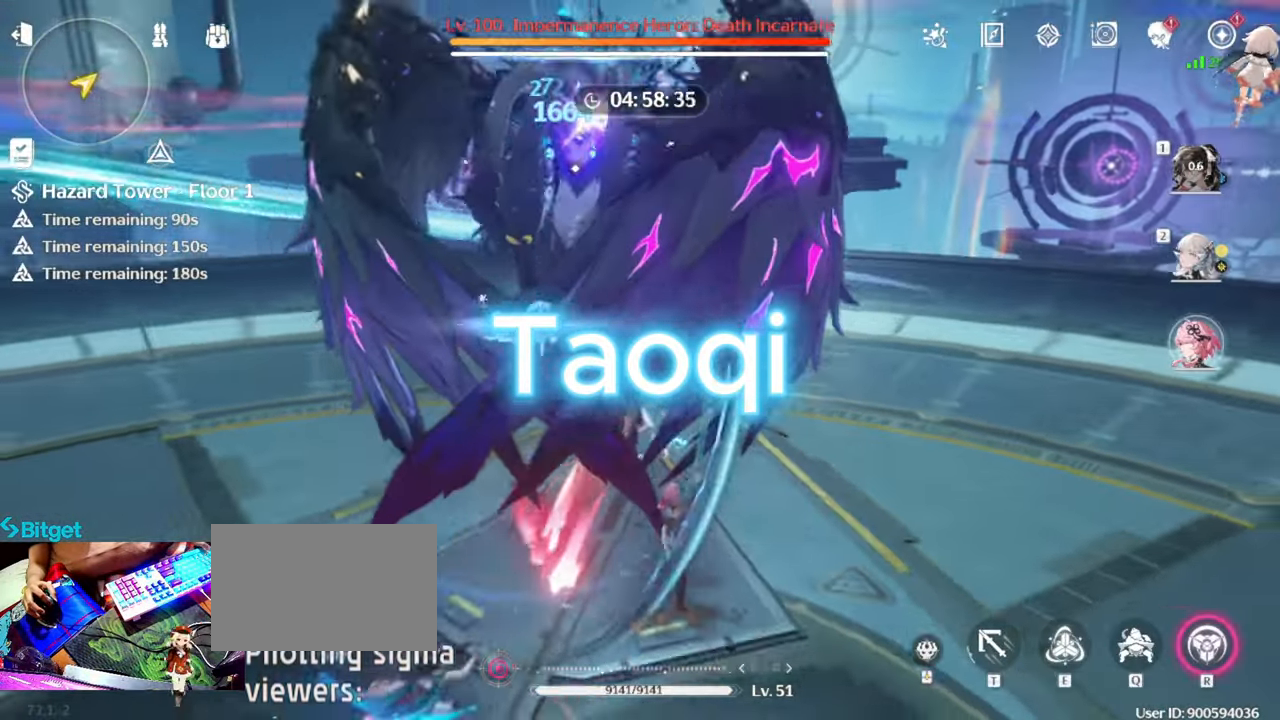
{"keys": [], "mouse": [], "events": [[33, "mouse_left", "down"], [83, "r", "up"], [133, "mouse_left", "up"]]}
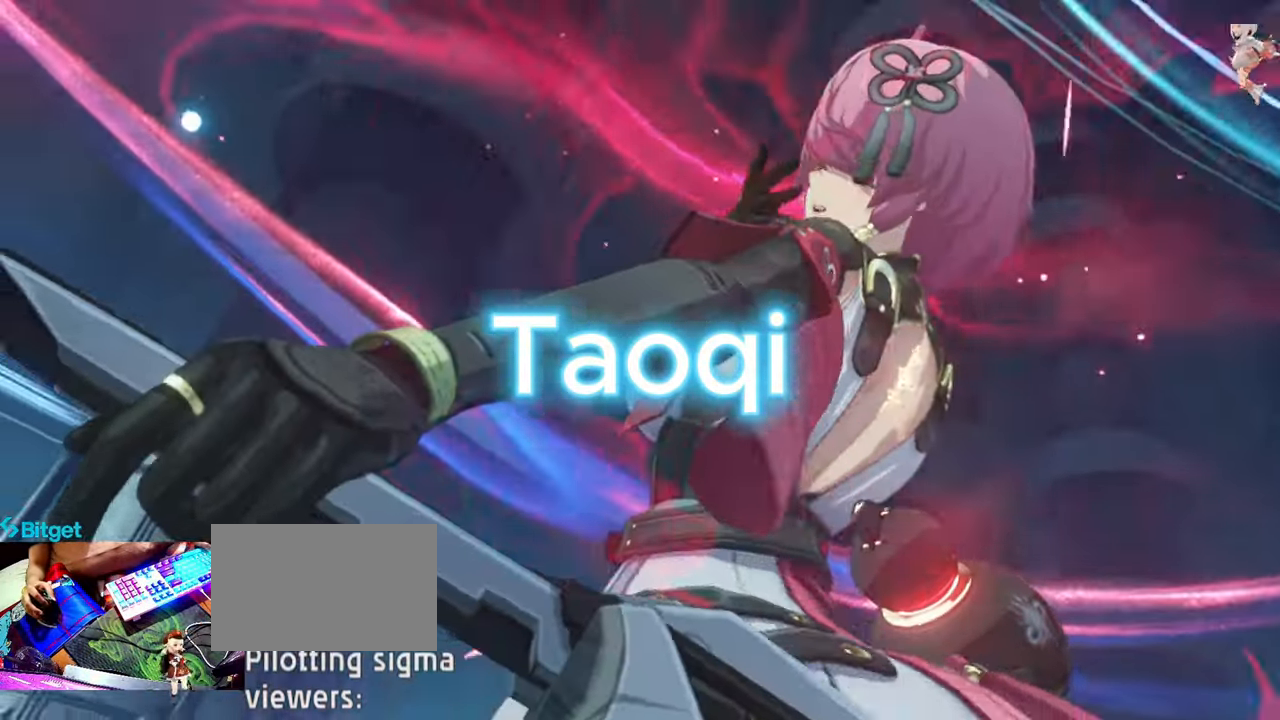
{"keys": [], "mouse": [], "events": []}
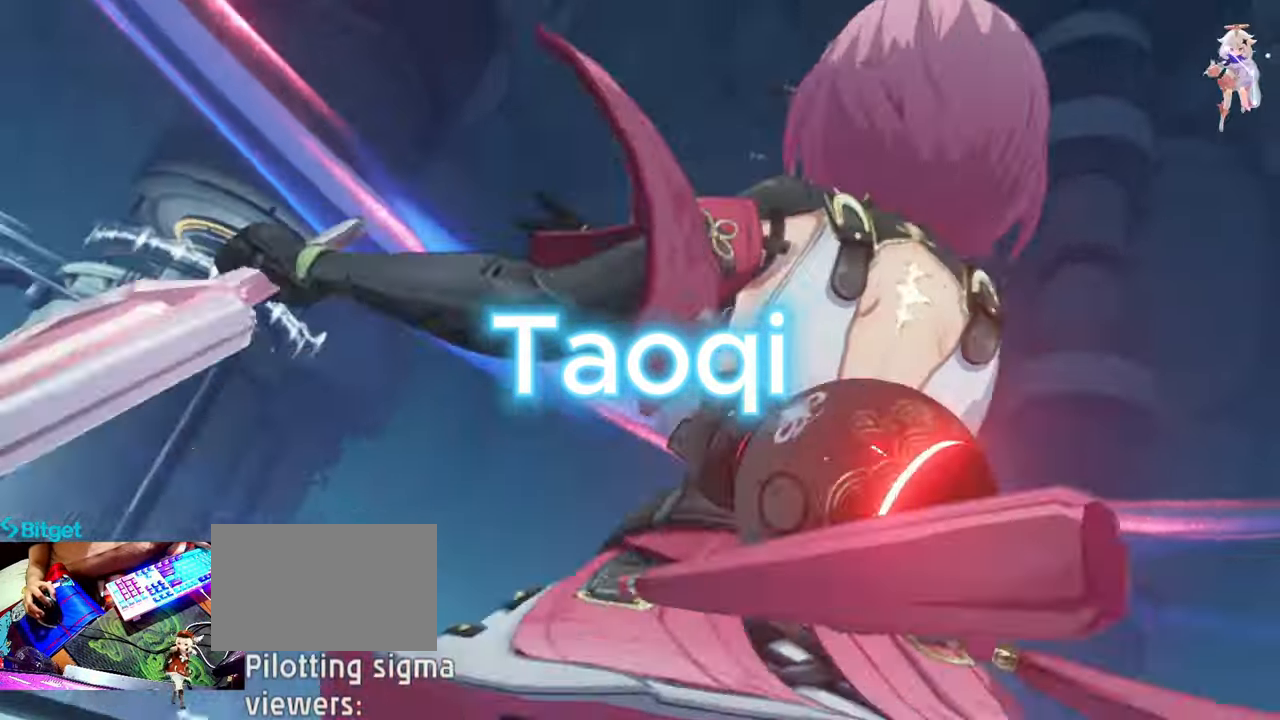
{"keys": [], "mouse": [], "events": [[167, "mouse_left", "down"], [250, "mouse_left", "up"], [400, "mouse_left", "down"], [500, "mouse_left", "up"]]}